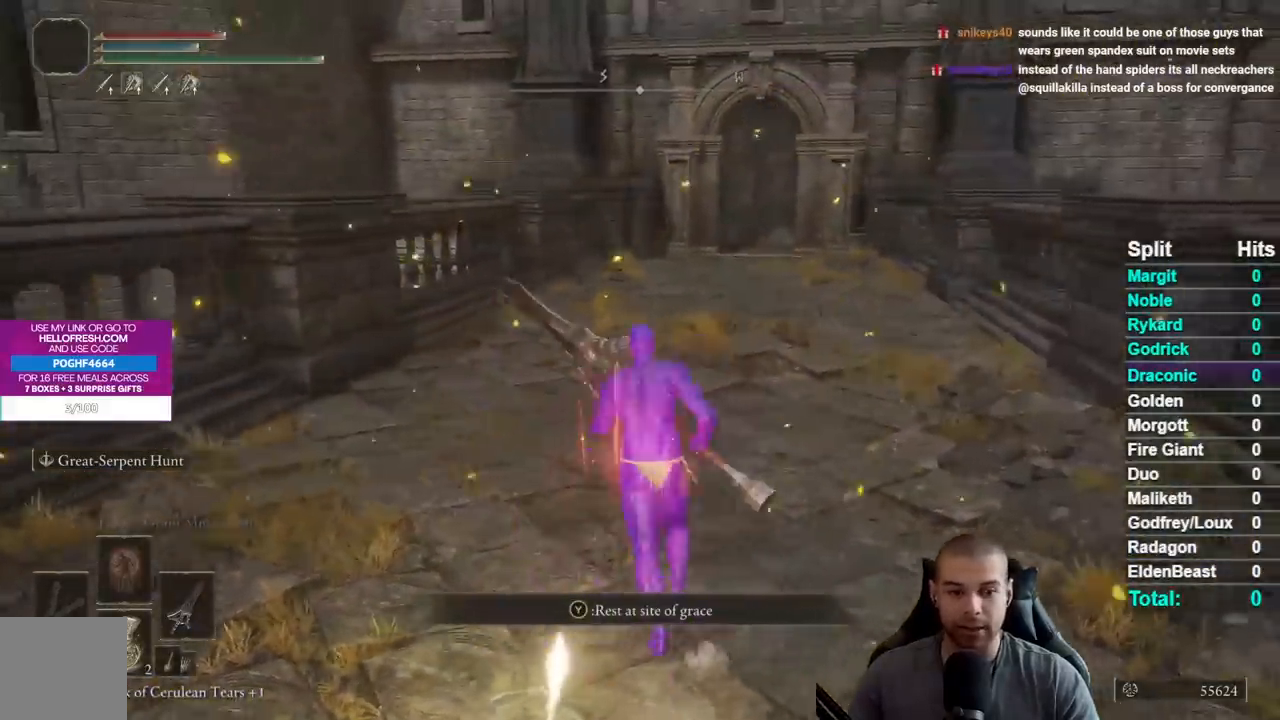
Gameplay with a controller (Xbox layout); each line is a JSON object with the inputs held at the frame after it. "events" lists button and stick changes between this image and that frame as [ms after this image, input, new state], when the widget could be followed in between.
{"buttons": ["B"], "left_stick": "up", "right_stick": "center", "events": []}
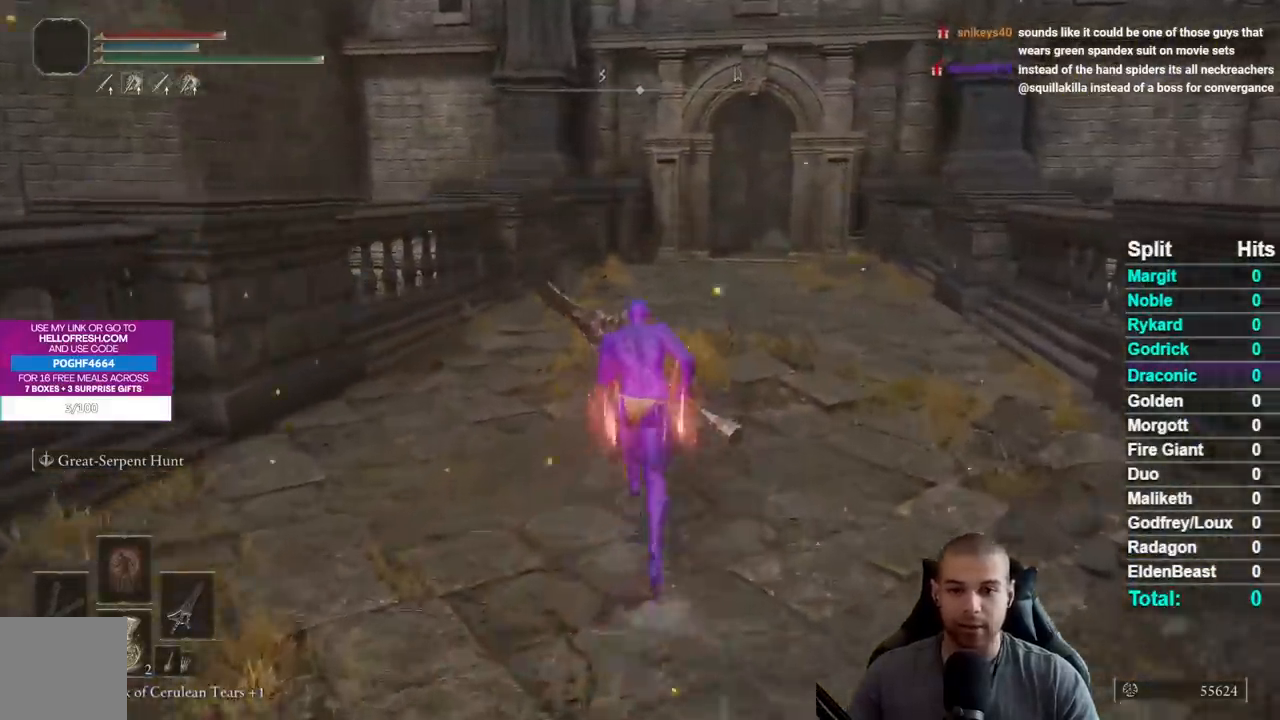
{"buttons": ["B"], "left_stick": "up", "right_stick": "center", "events": [[83, "right_stick", "down"], [250, "right_stick", "center"]]}
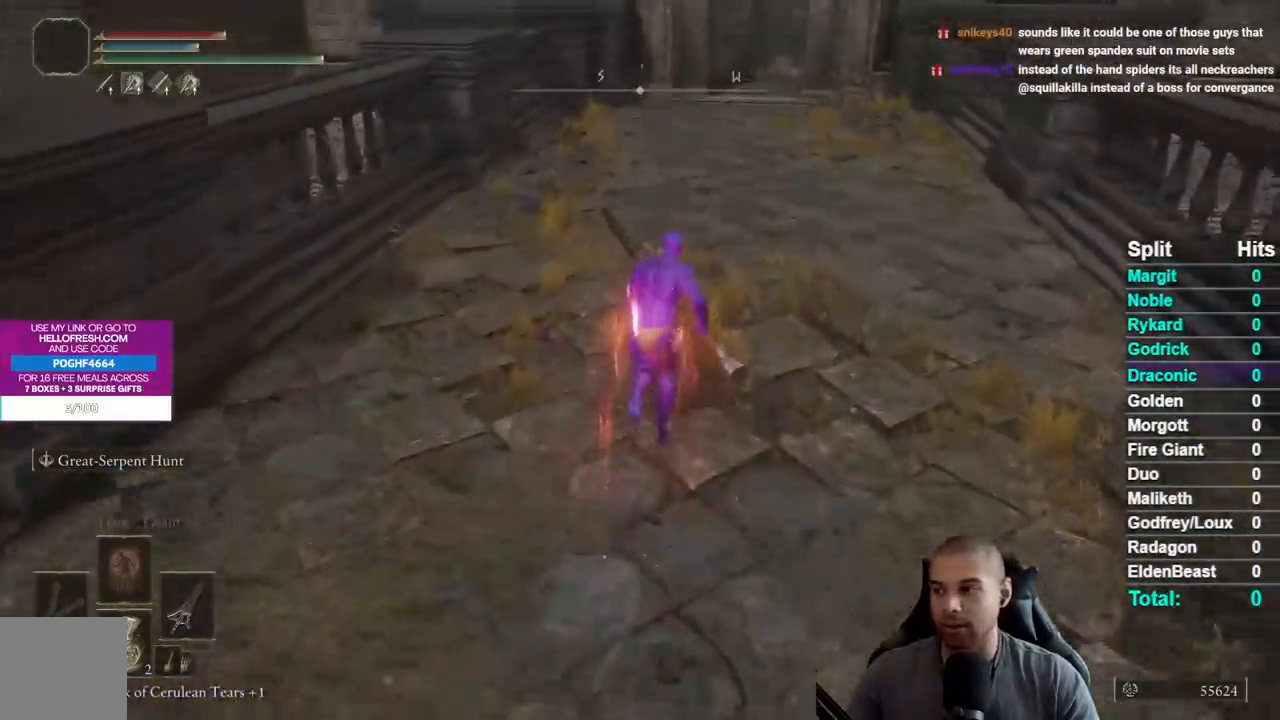
{"buttons": ["B"], "left_stick": "up", "right_stick": "center", "events": []}
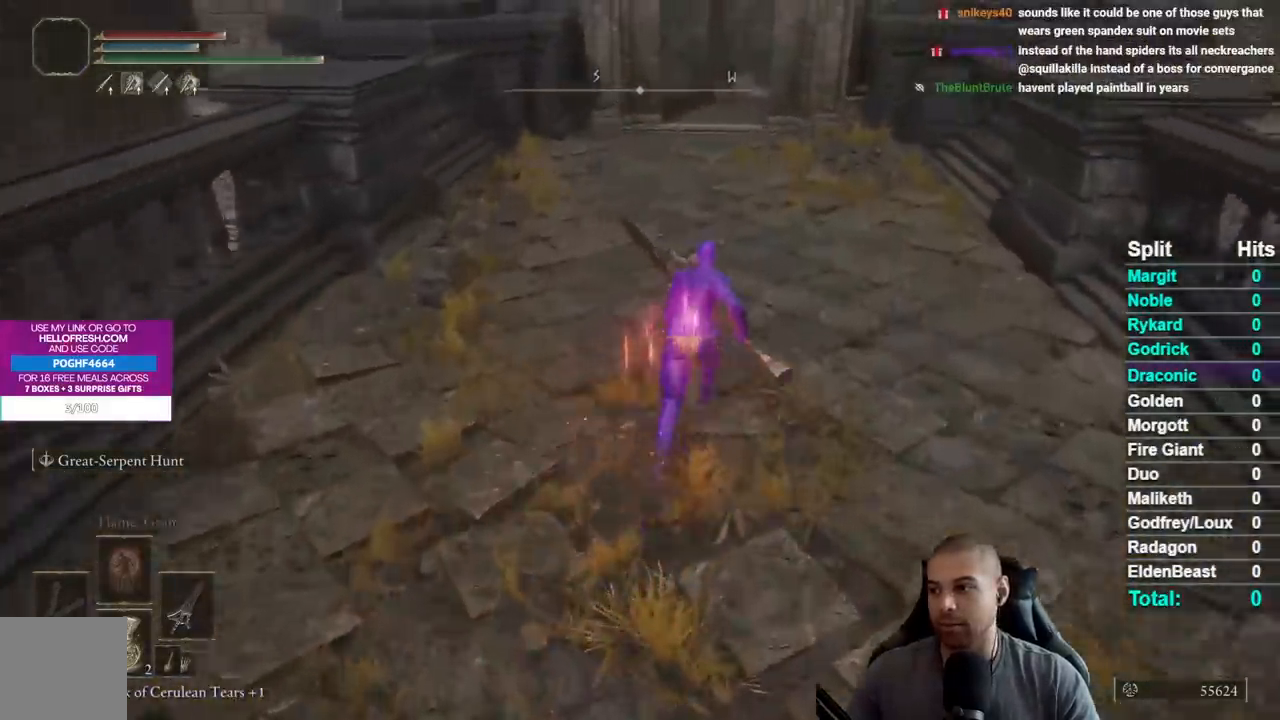
{"buttons": ["B"], "left_stick": "up", "right_stick": "center", "events": []}
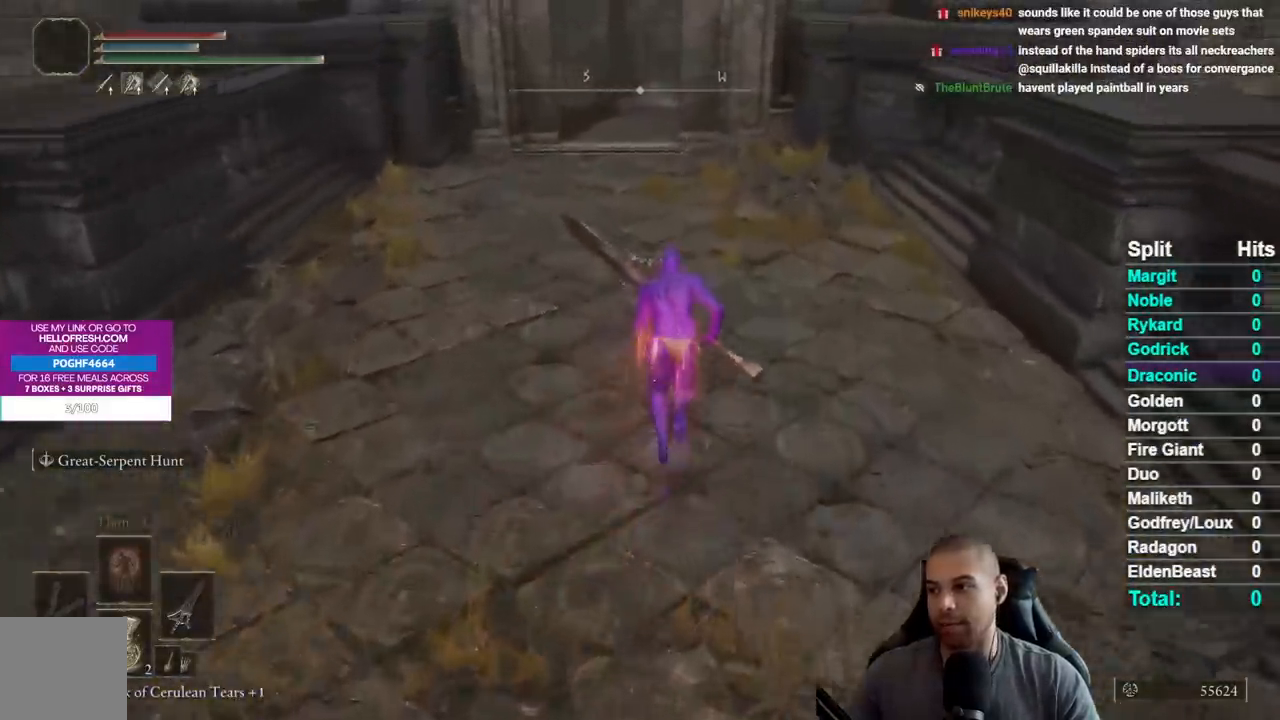
{"buttons": ["B", "Y"], "left_stick": "up", "right_stick": "center", "events": [[450, "Y", "down"]]}
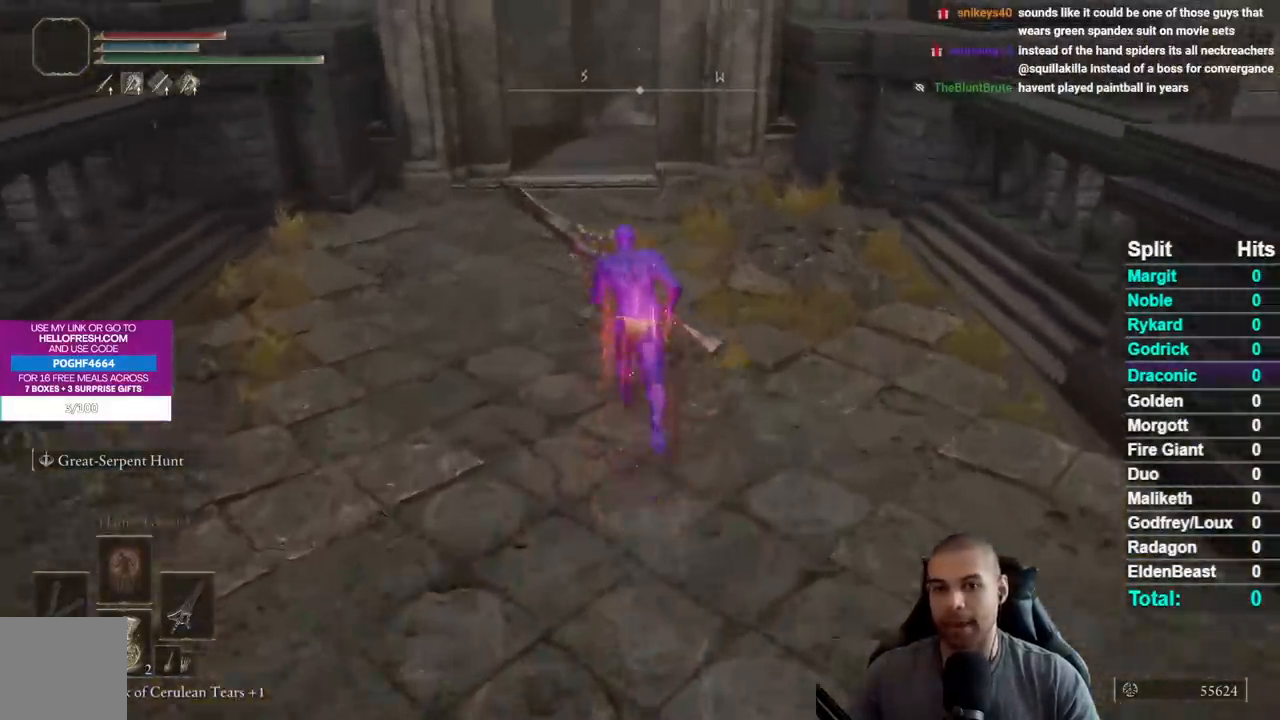
{"buttons": ["B", "Y"], "left_stick": "up", "right_stick": "center", "events": [[150, "DPAD_UP", "down"], [250, "DPAD_UP", "up"]]}
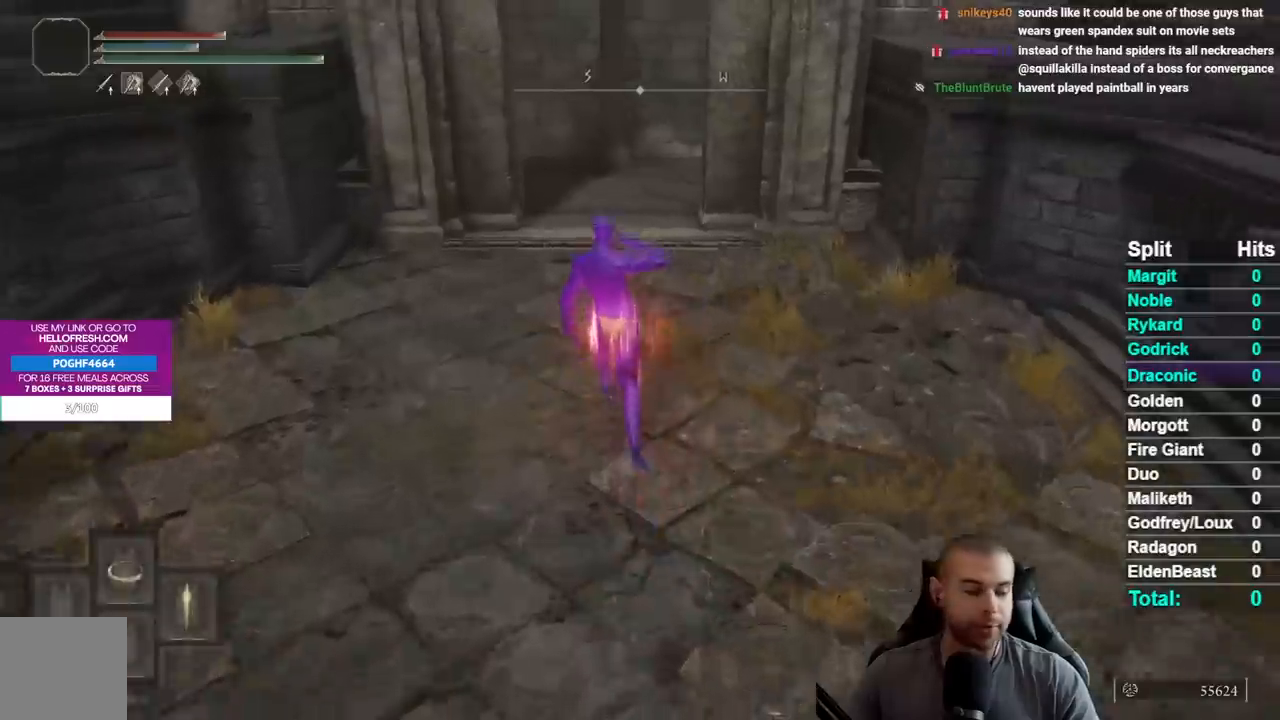
{"buttons": [], "left_stick": "up", "right_stick": "center", "events": [[17, "Y", "up"], [417, "B", "up"]]}
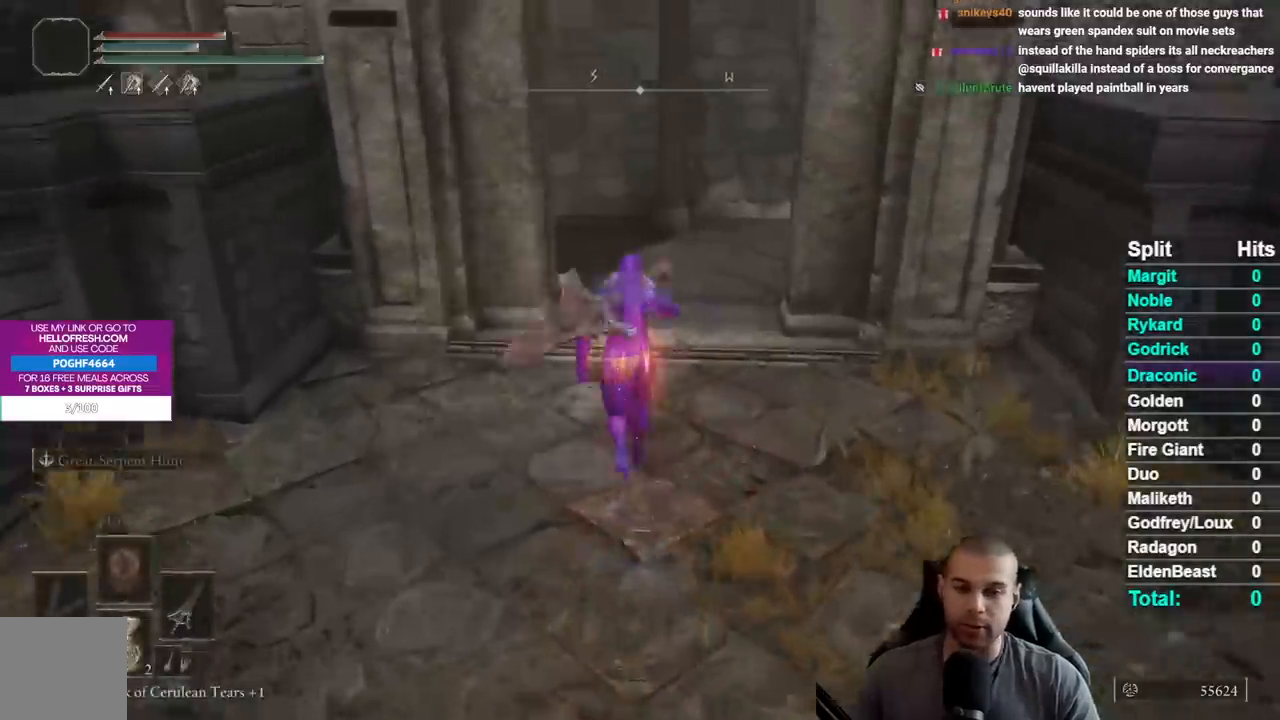
{"buttons": [], "left_stick": "center", "right_stick": "center", "events": [[167, "left_stick", "center"]]}
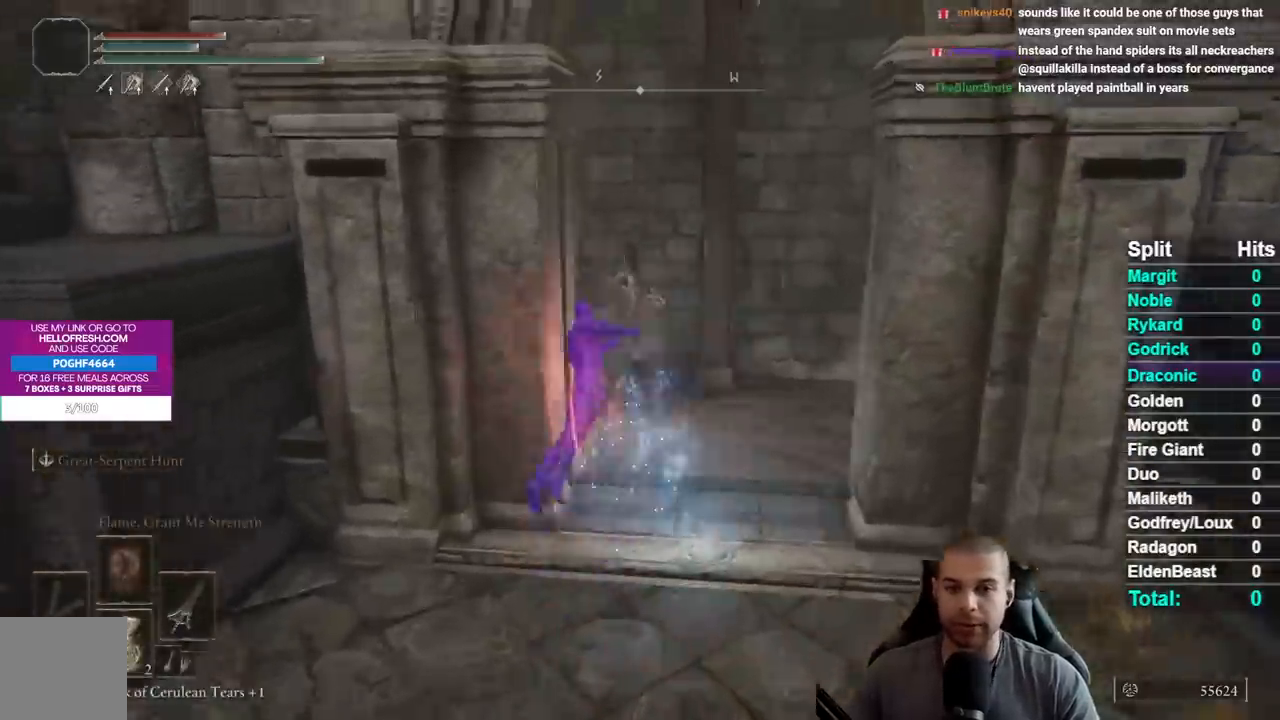
{"buttons": [], "left_stick": "up-left", "right_stick": "down-left", "events": [[167, "right_stick", "down-left"], [283, "left_stick", "up-left"], [300, "right_stick", "center"], [433, "right_stick", "down-left"]]}
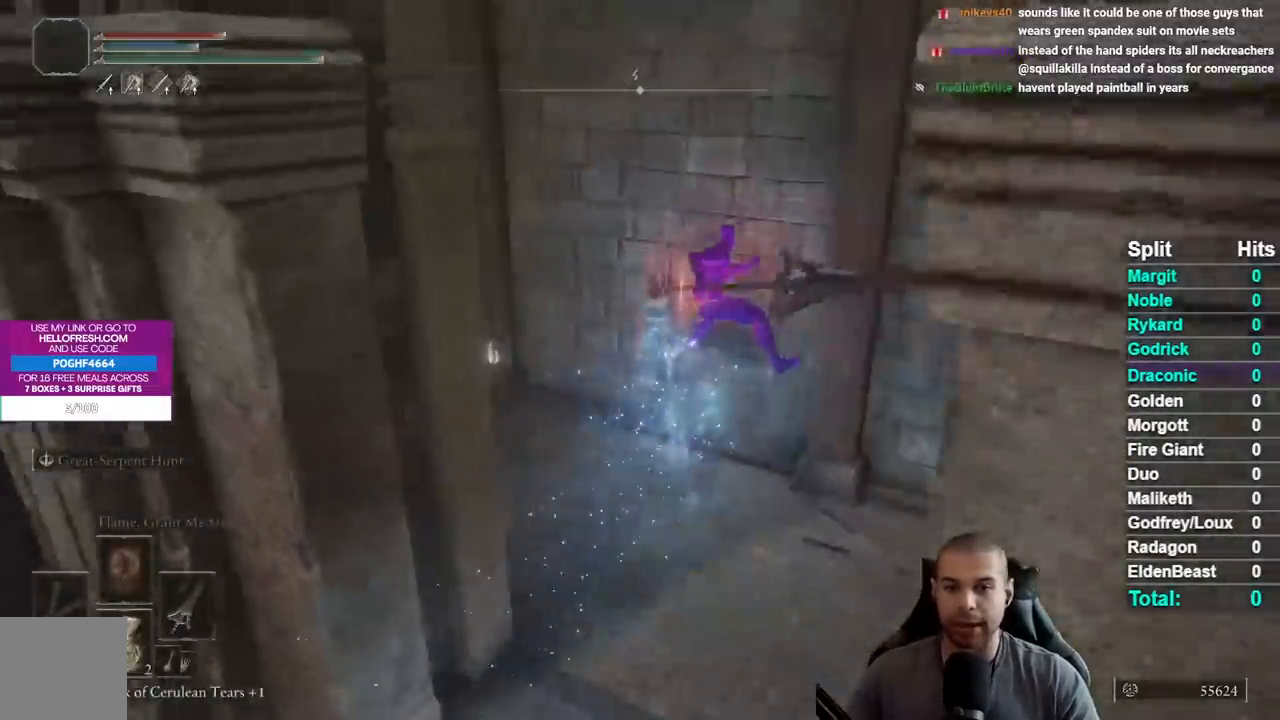
{"buttons": [], "left_stick": "up-left", "right_stick": "center", "events": [[67, "right_stick", "center"], [133, "right_stick", "left"], [317, "right_stick", "center"]]}
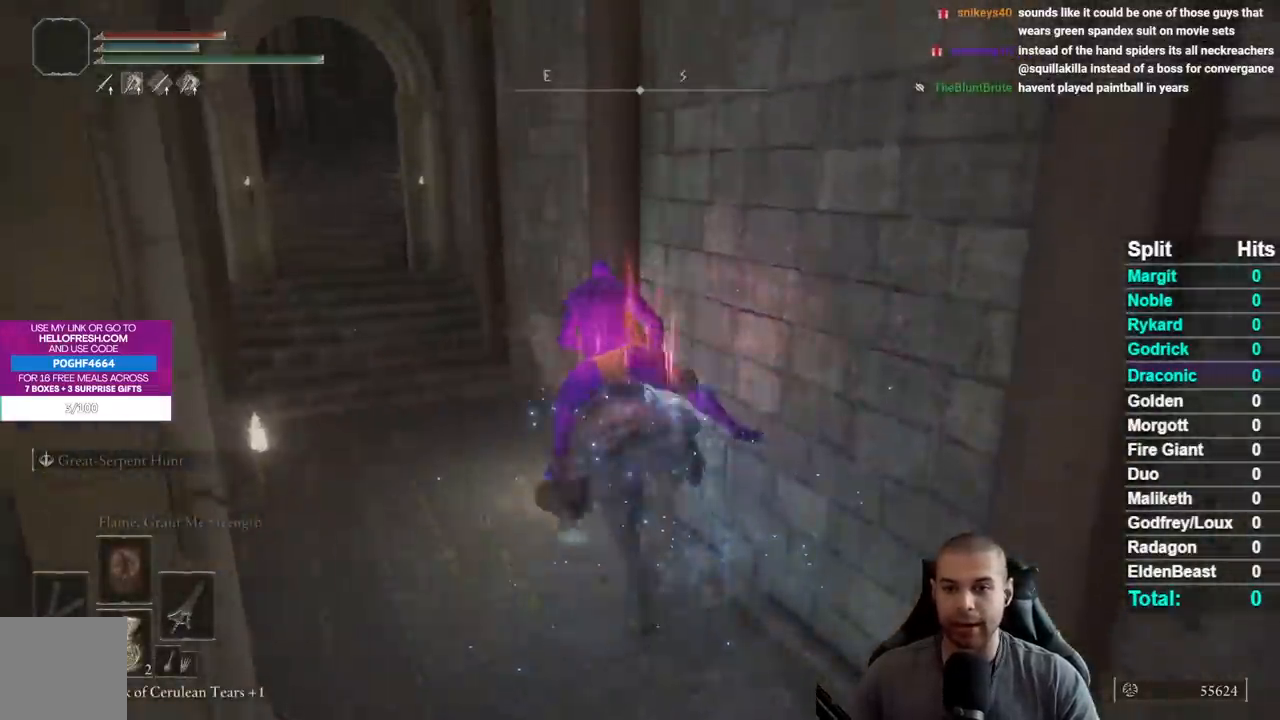
{"buttons": [], "left_stick": "up-left", "right_stick": "center", "events": [[83, "B", "down"], [150, "B", "up"], [233, "B", "down"], [333, "B", "up"]]}
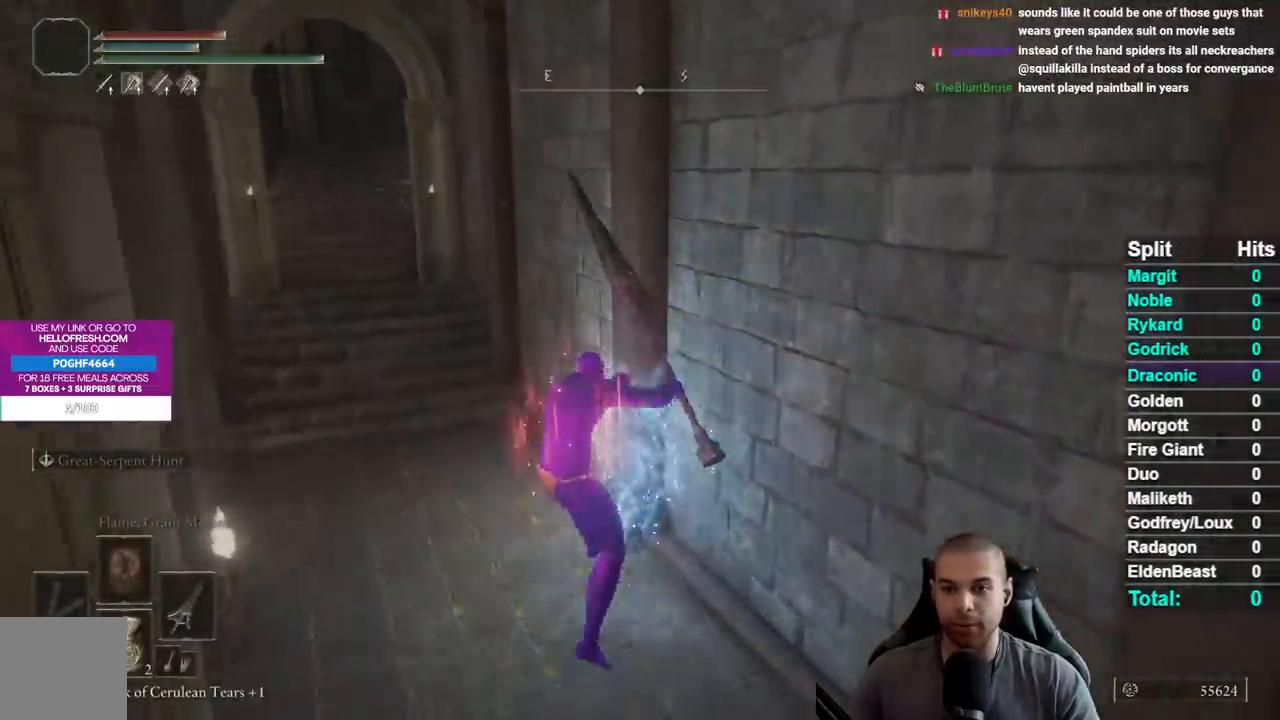
{"buttons": ["B"], "left_stick": "up", "right_stick": "center", "events": [[267, "right_stick", "left"], [333, "left_stick", "up"], [367, "right_stick", "center"], [467, "B", "down"]]}
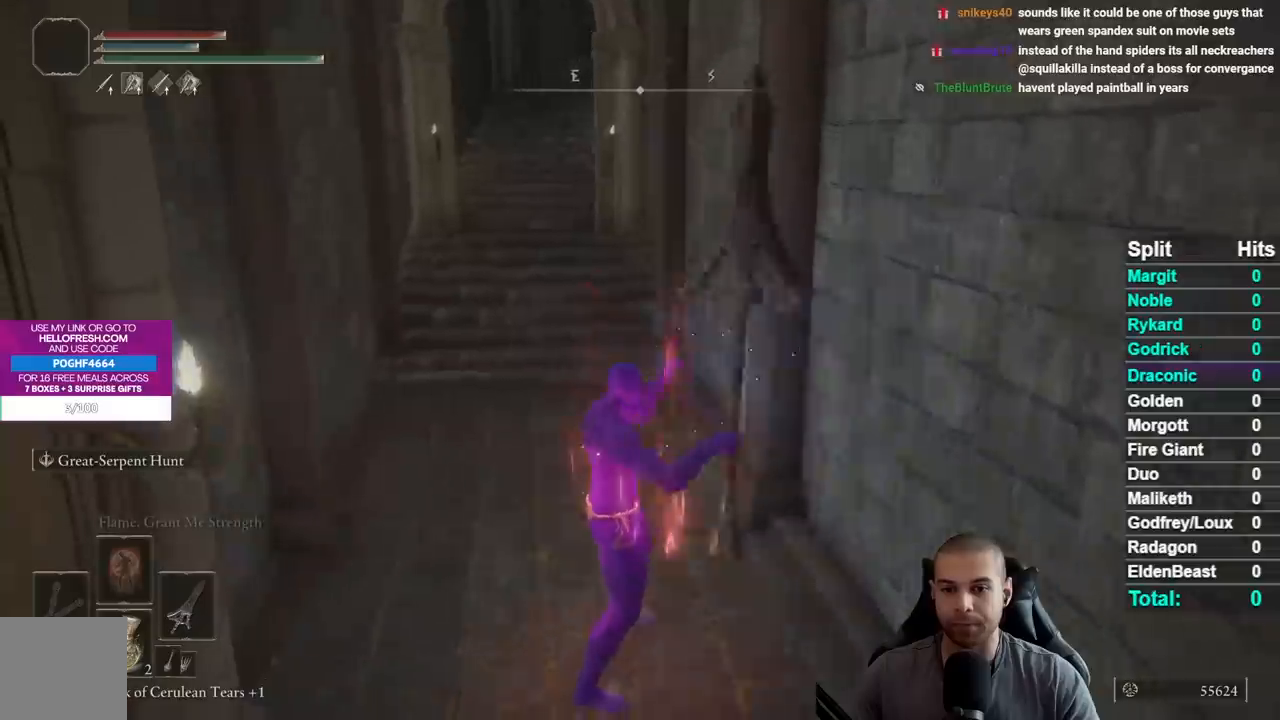
{"buttons": ["B"], "left_stick": "up", "right_stick": "center", "events": []}
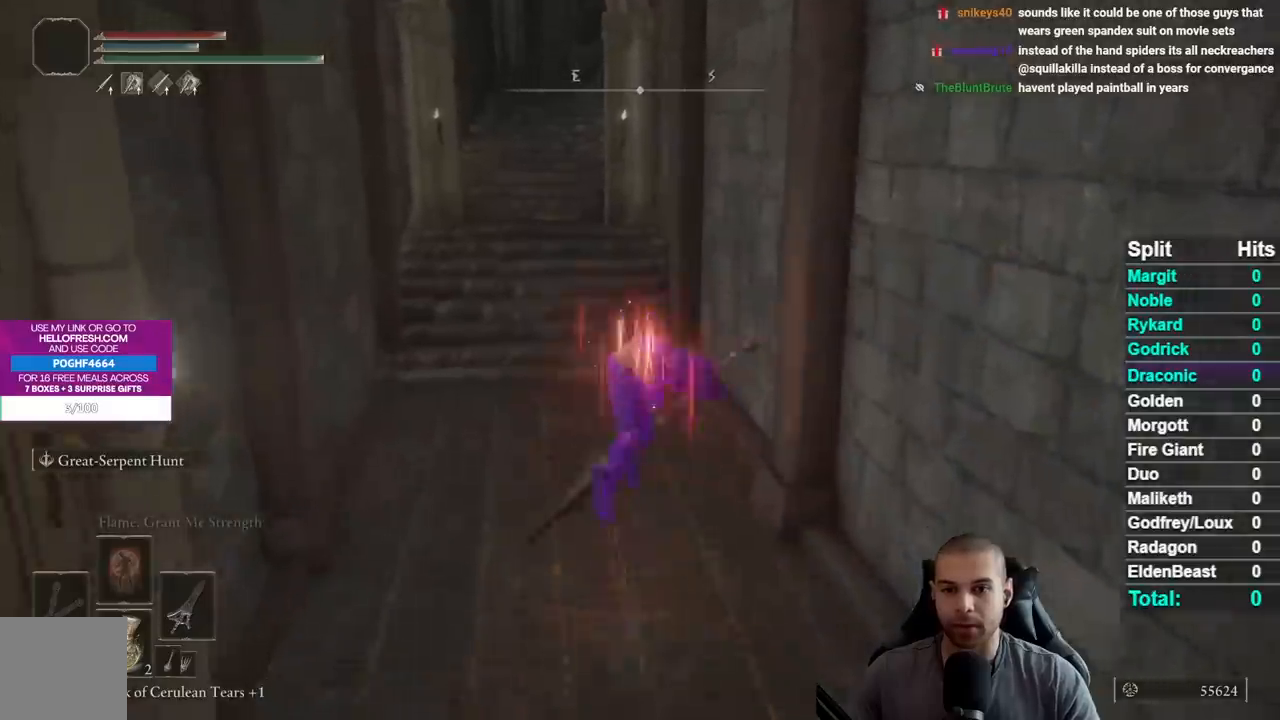
{"buttons": ["B"], "left_stick": "up", "right_stick": "center", "events": []}
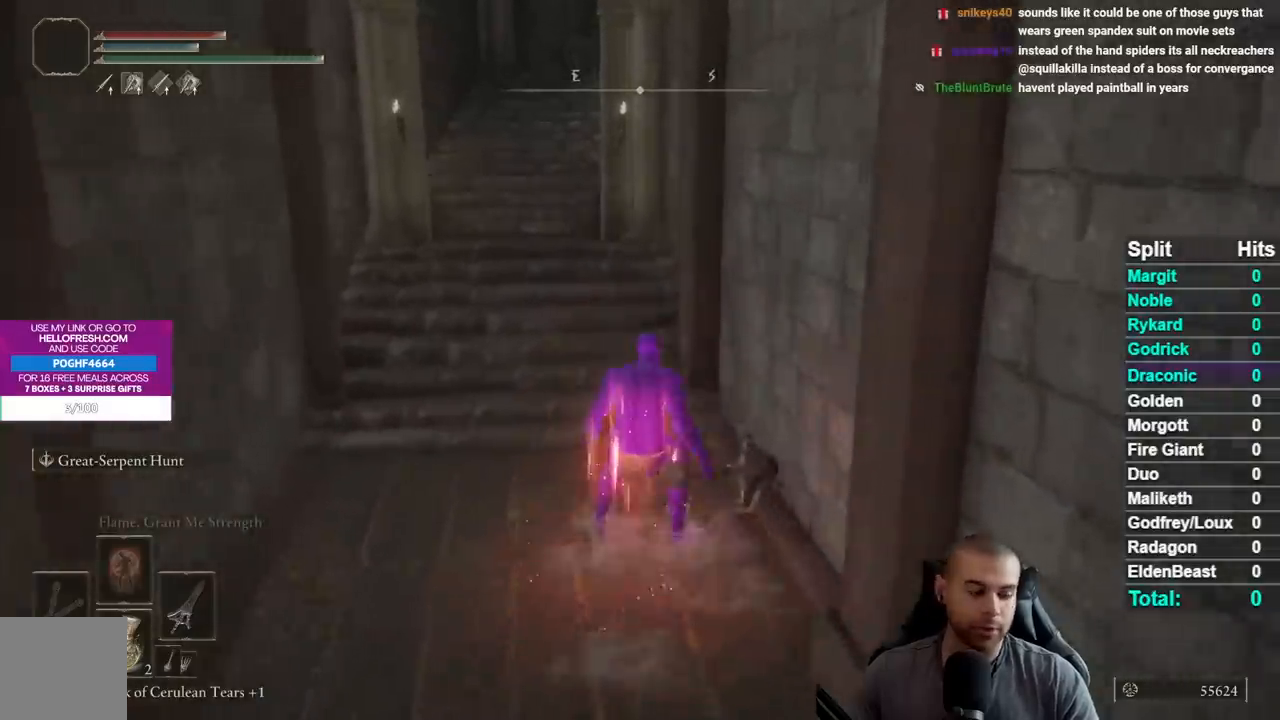
{"buttons": ["B"], "left_stick": "up", "right_stick": "center", "events": []}
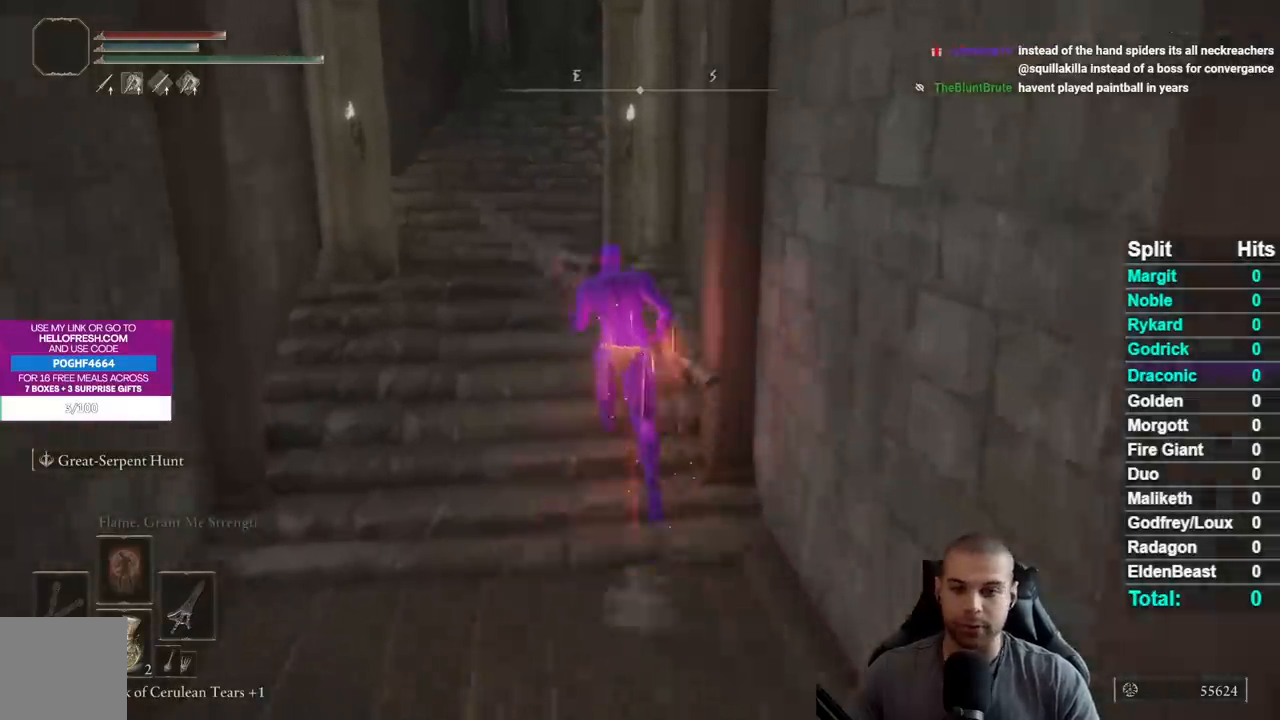
{"buttons": ["B"], "left_stick": "up", "right_stick": "center", "events": [[33, "left_stick", "up-left"], [300, "left_stick", "up"]]}
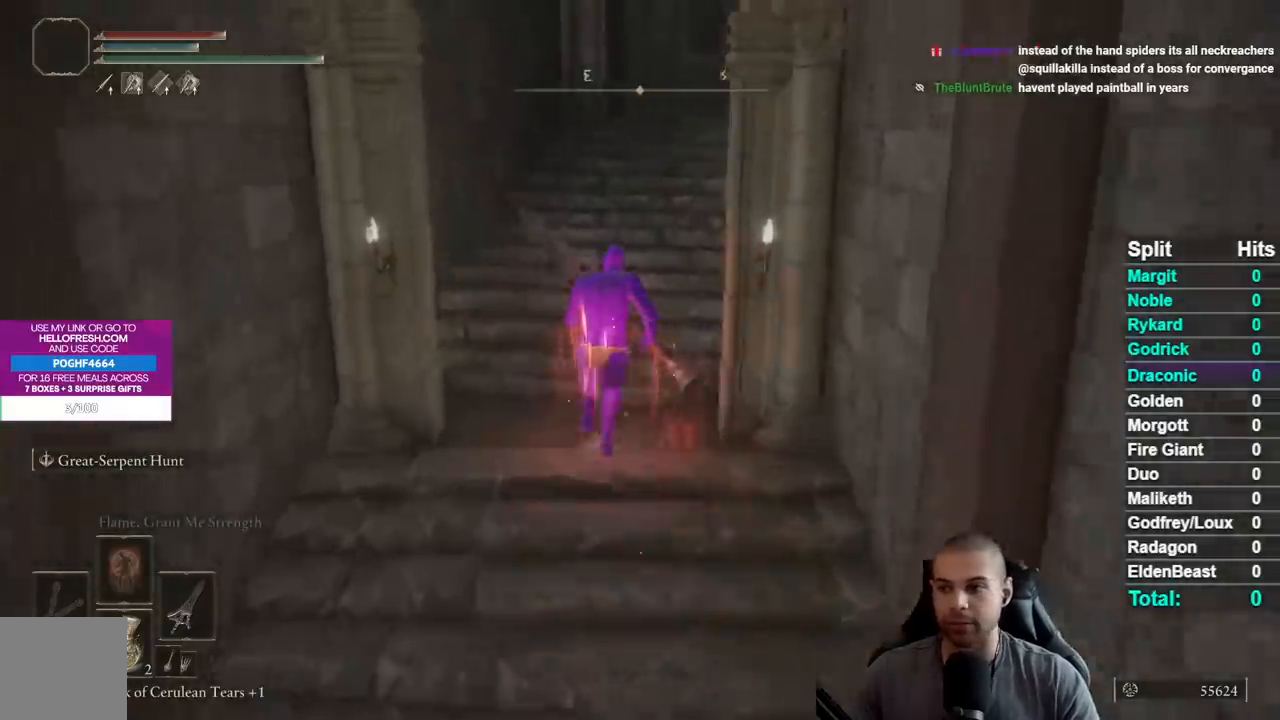
{"buttons": ["B"], "left_stick": "up", "right_stick": "center", "events": []}
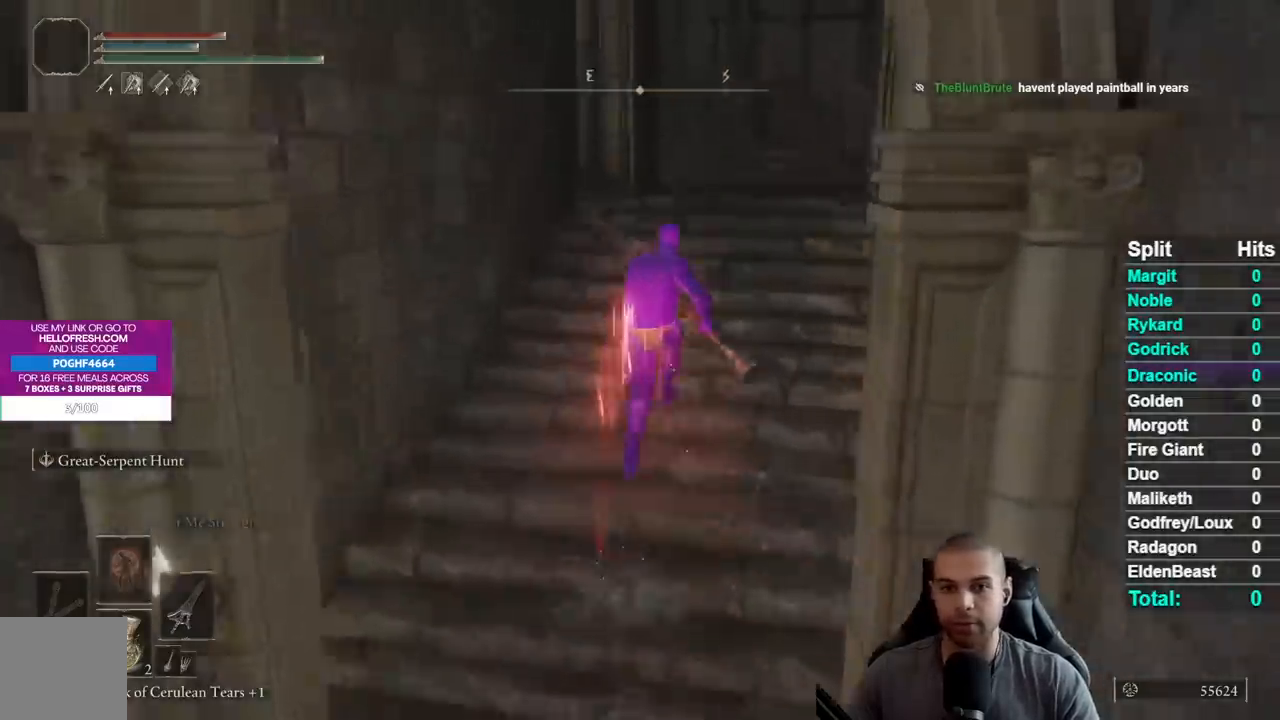
{"buttons": ["B"], "left_stick": "up", "right_stick": "center", "events": [[300, "right_stick", "down-right"], [467, "right_stick", "center"]]}
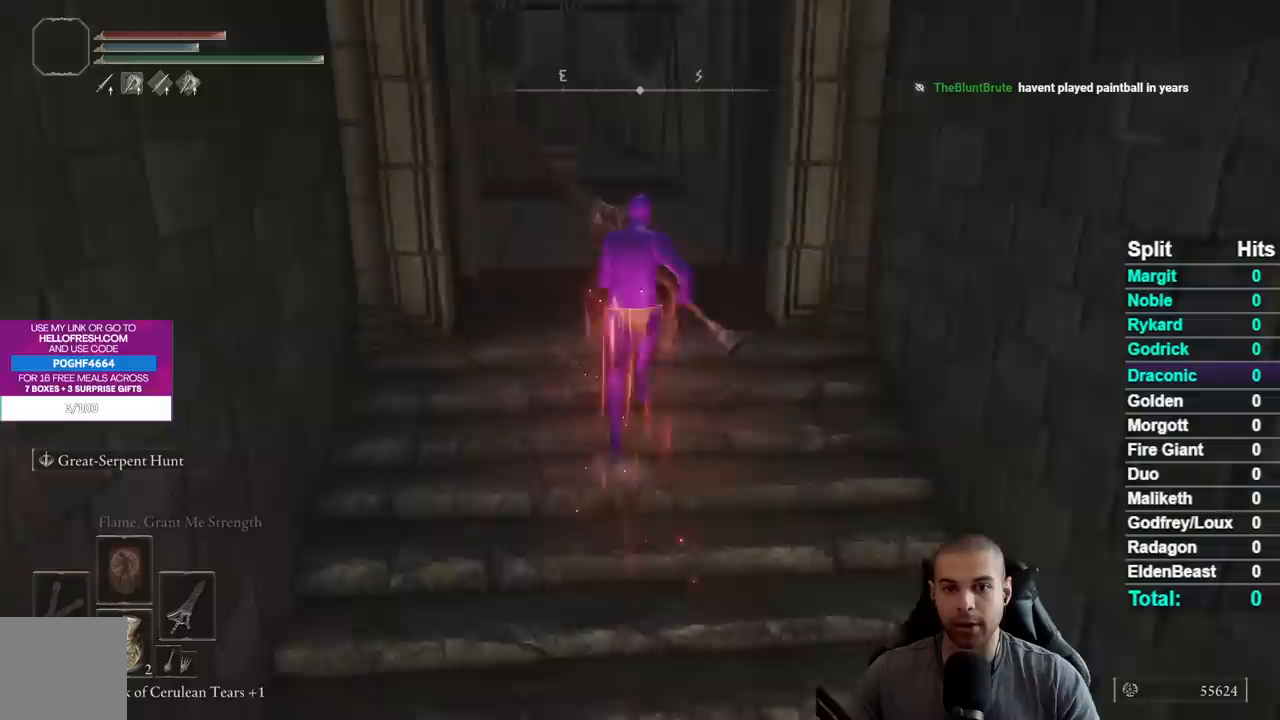
{"buttons": ["B"], "left_stick": "up", "right_stick": "center", "events": []}
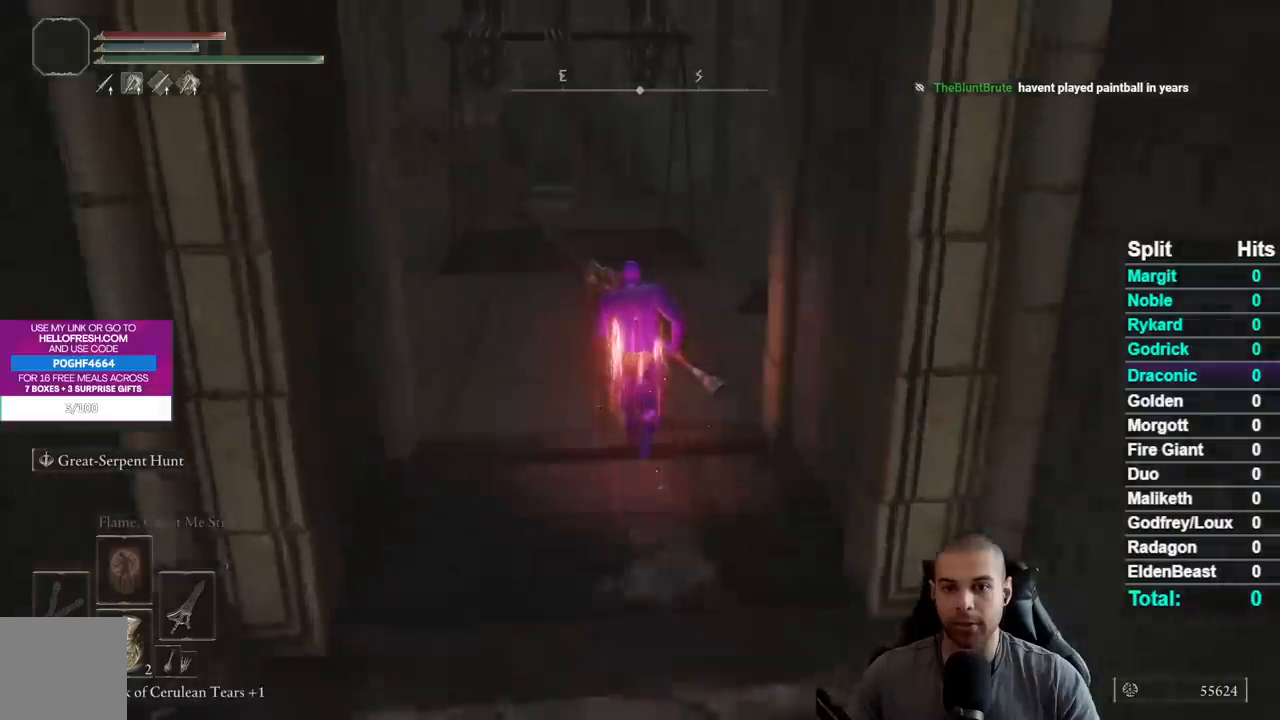
{"buttons": ["B"], "left_stick": "up", "right_stick": "center", "events": []}
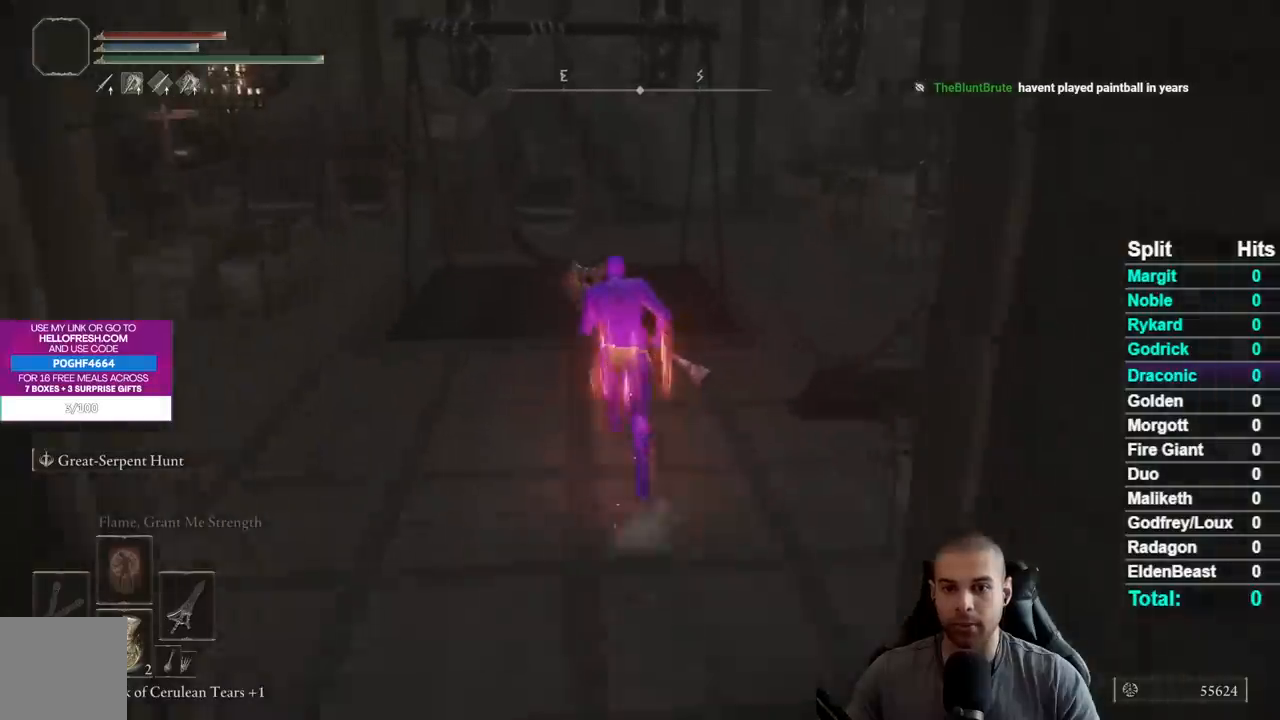
{"buttons": ["B"], "left_stick": "up", "right_stick": "center", "events": [[83, "right_stick", "down-left"], [183, "right_stick", "center"]]}
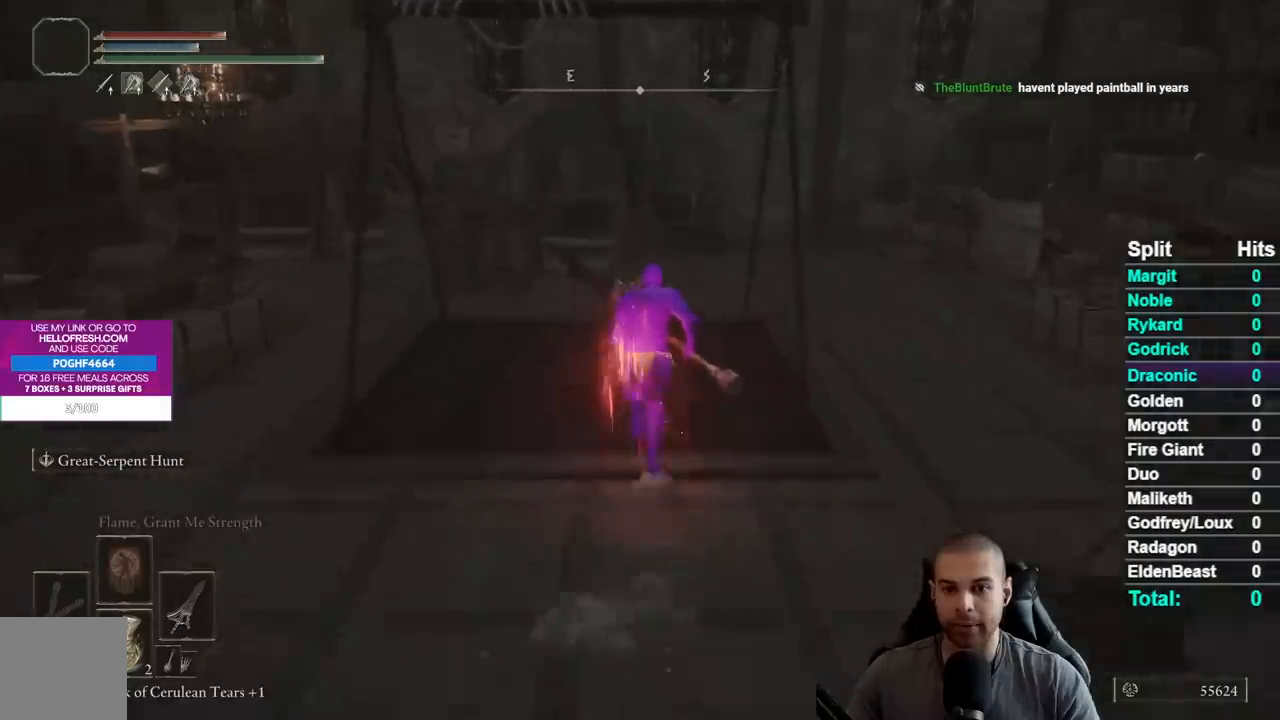
{"buttons": [], "left_stick": "left", "right_stick": "center", "events": [[400, "B", "up"], [450, "left_stick", "left"]]}
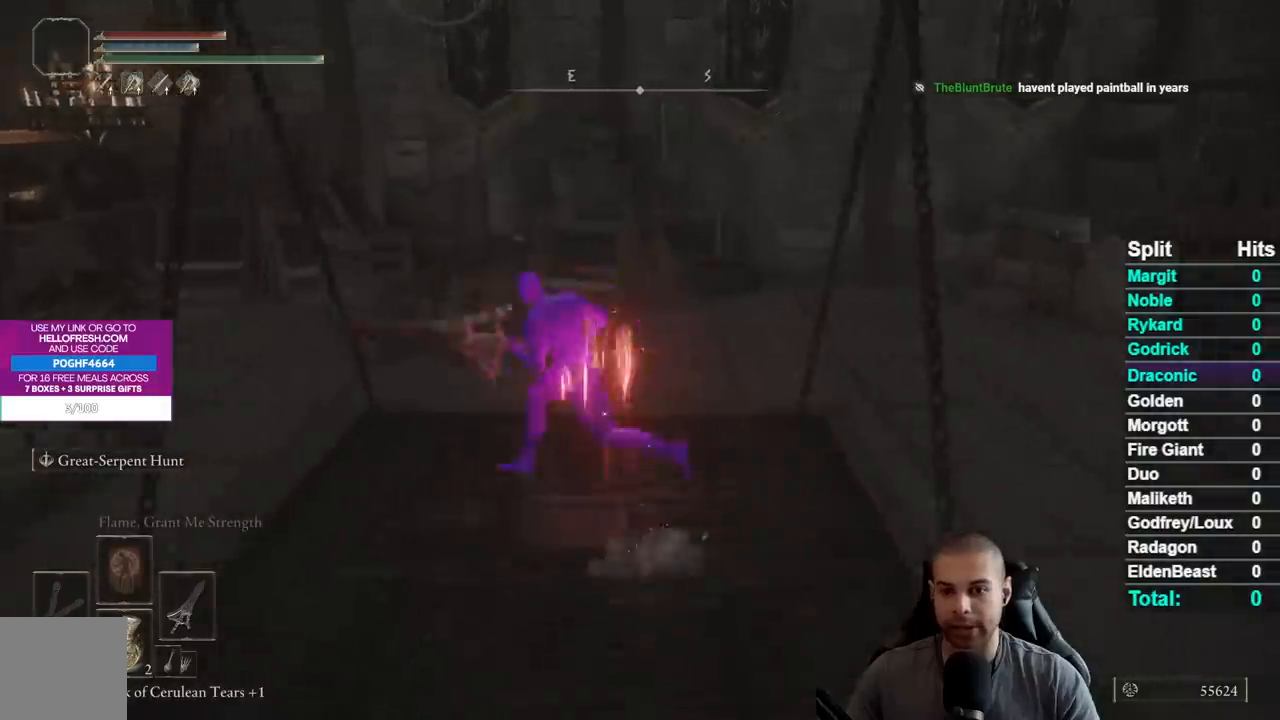
{"buttons": [], "left_stick": "down", "right_stick": "center", "events": [[83, "left_stick", "down"], [200, "left_stick", "right"], [250, "left_stick", "up"], [383, "left_stick", "left"], [500, "left_stick", "down"]]}
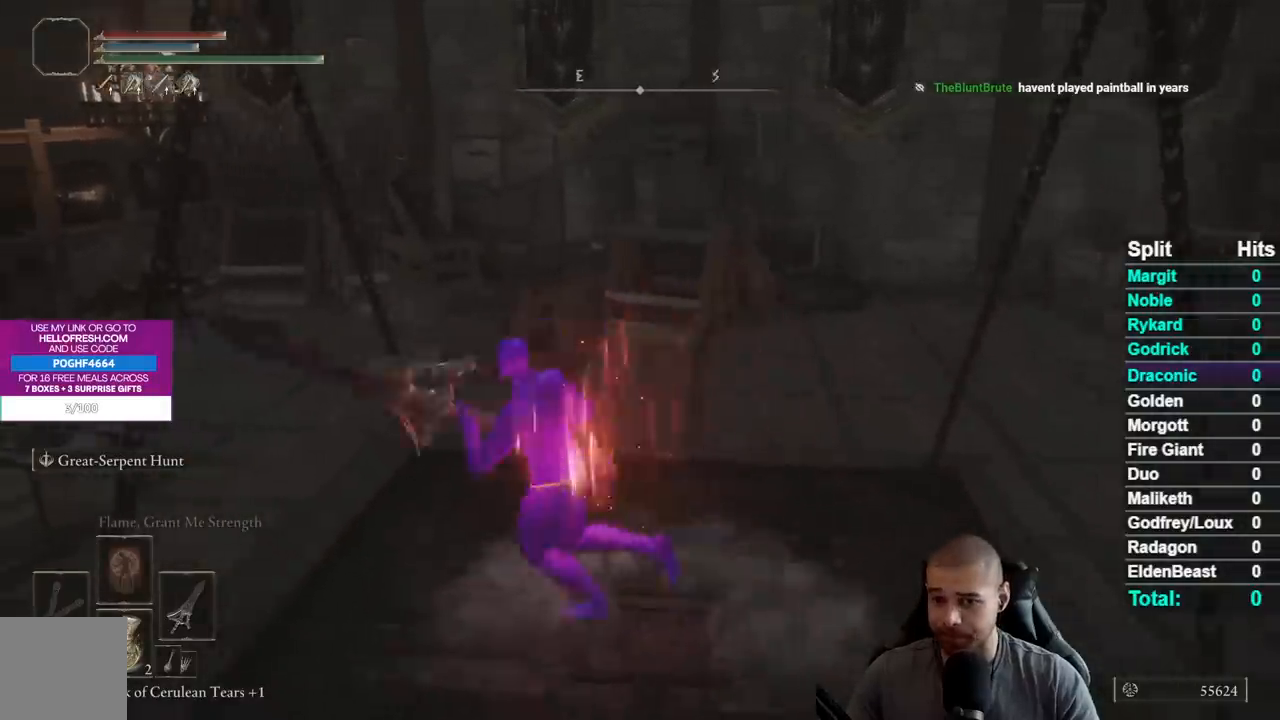
{"buttons": [], "left_stick": "down-left", "right_stick": "center", "events": [[117, "left_stick", "up-right"], [267, "left_stick", "center"], [383, "left_stick", "down-left"]]}
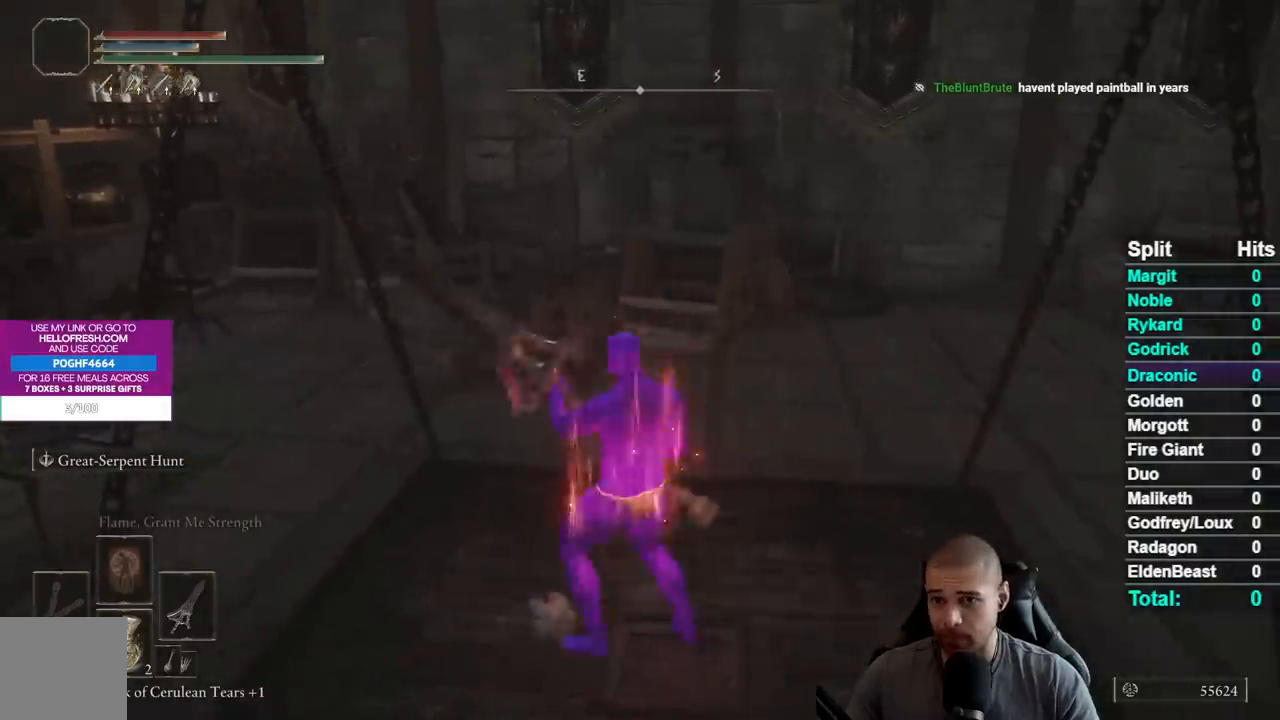
{"buttons": [], "left_stick": "down", "right_stick": "center", "events": [[150, "left_stick", "center"], [467, "left_stick", "down"]]}
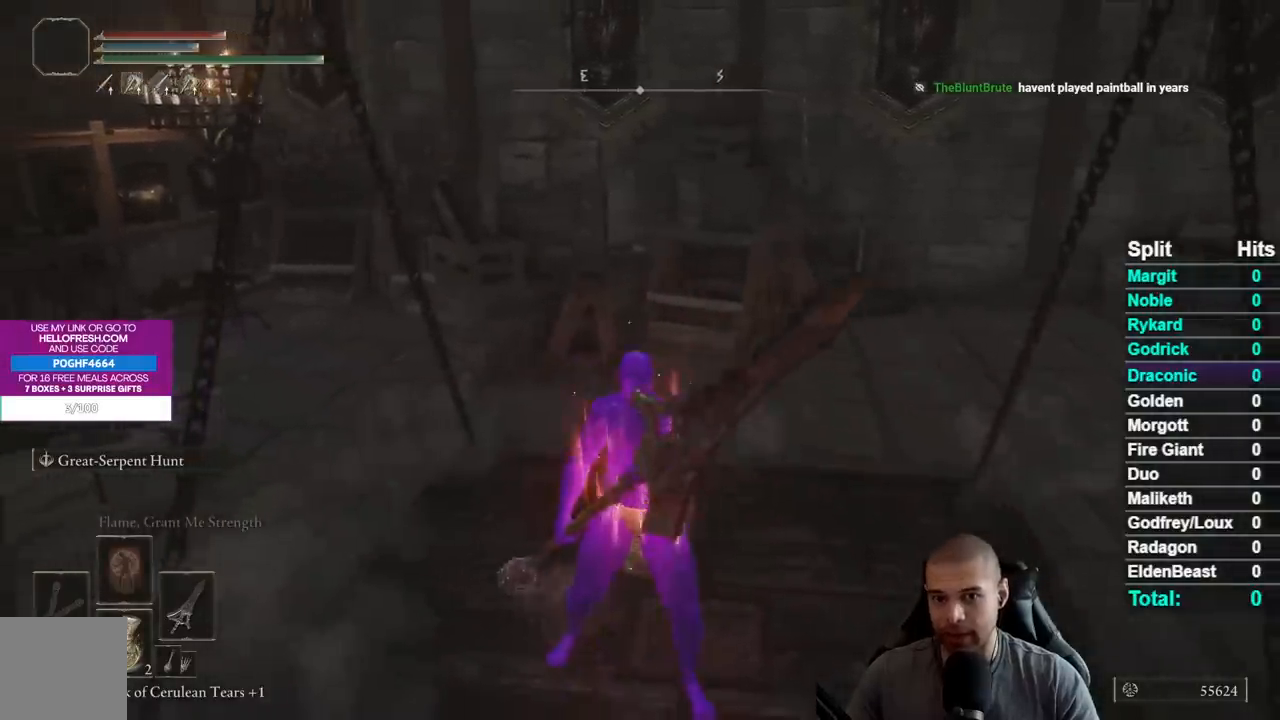
{"buttons": [], "left_stick": "down", "right_stick": "center", "events": [[167, "left_stick", "right"], [250, "left_stick", "up"], [333, "left_stick", "left"], [467, "left_stick", "down"]]}
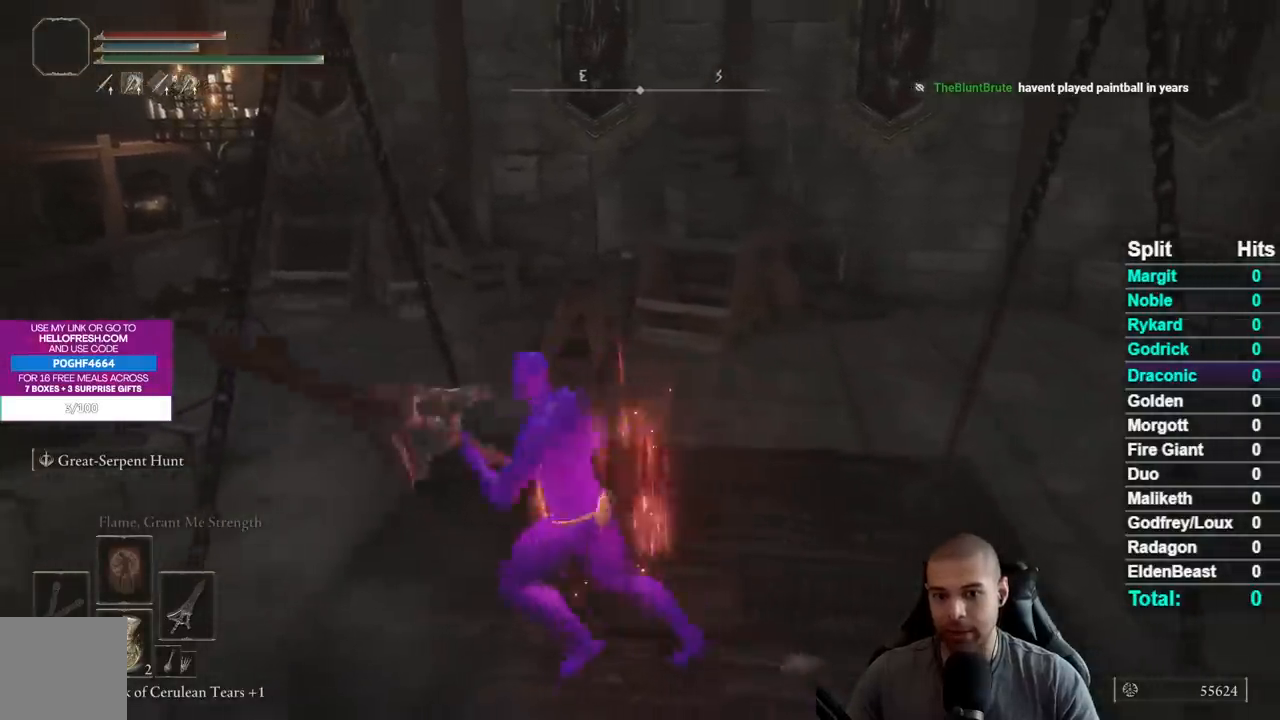
{"buttons": [], "left_stick": "center", "right_stick": "center", "events": [[67, "left_stick", "up-right"], [200, "left_stick", "center"]]}
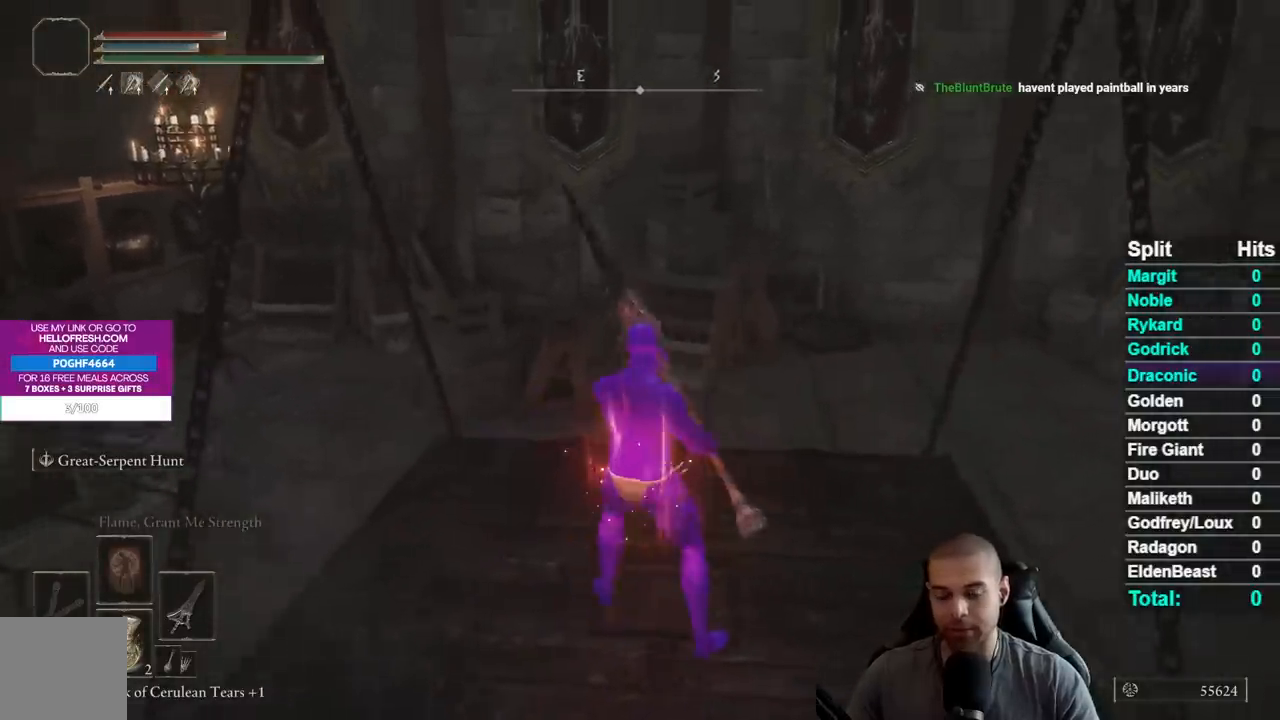
{"buttons": [], "left_stick": "center", "right_stick": "center", "events": [[133, "right_stick", "right"], [250, "right_stick", "center"], [333, "right_stick", "right"], [450, "right_stick", "center"]]}
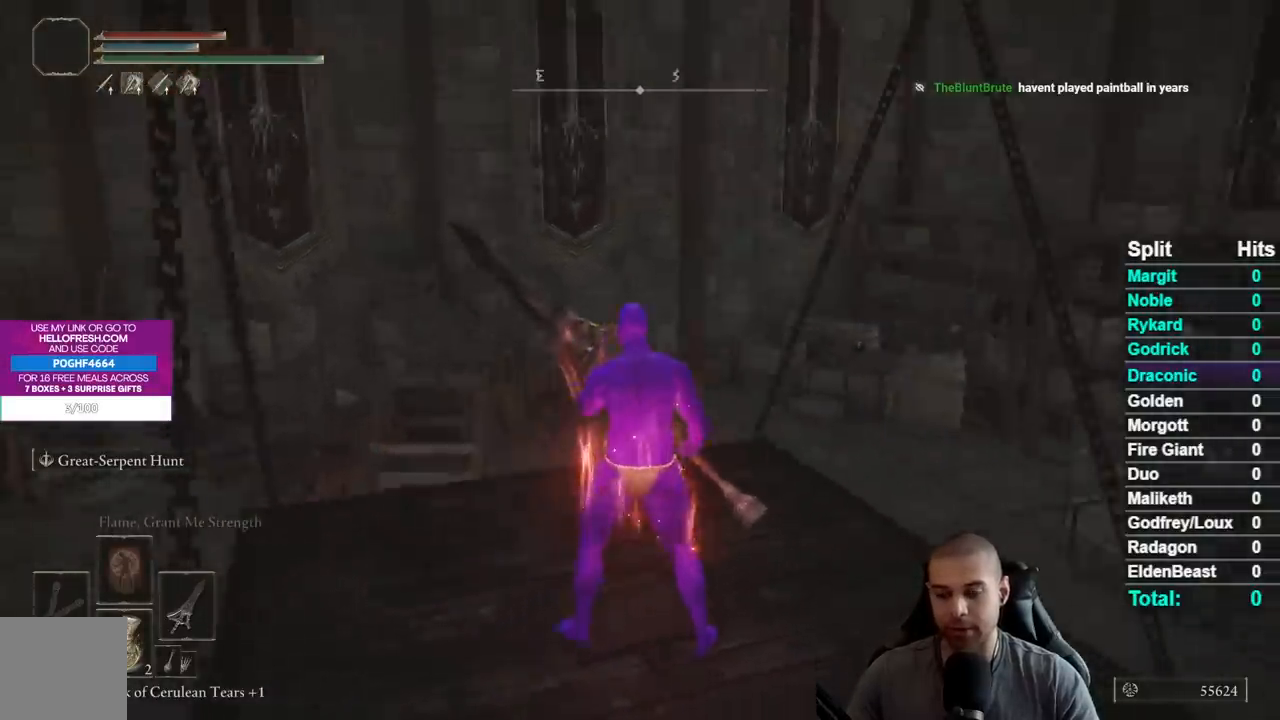
{"buttons": [], "left_stick": "right", "right_stick": "left", "events": [[33, "right_stick", "right"], [150, "right_stick", "center"], [233, "right_stick", "right"], [350, "right_stick", "center"], [450, "left_stick", "right"], [500, "right_stick", "left"]]}
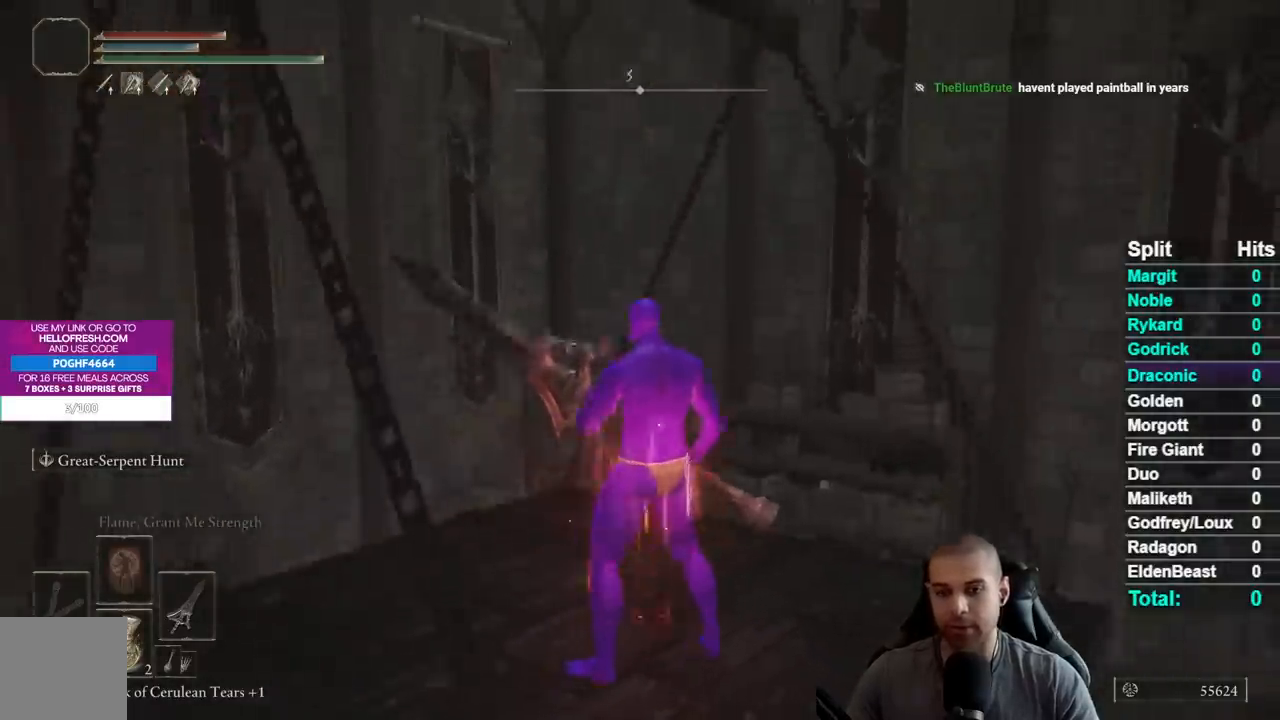
{"buttons": [], "left_stick": "up-left", "right_stick": "center", "events": [[150, "left_stick", "center"], [267, "left_stick", "left"], [317, "left_stick", "up-left"], [417, "right_stick", "center"]]}